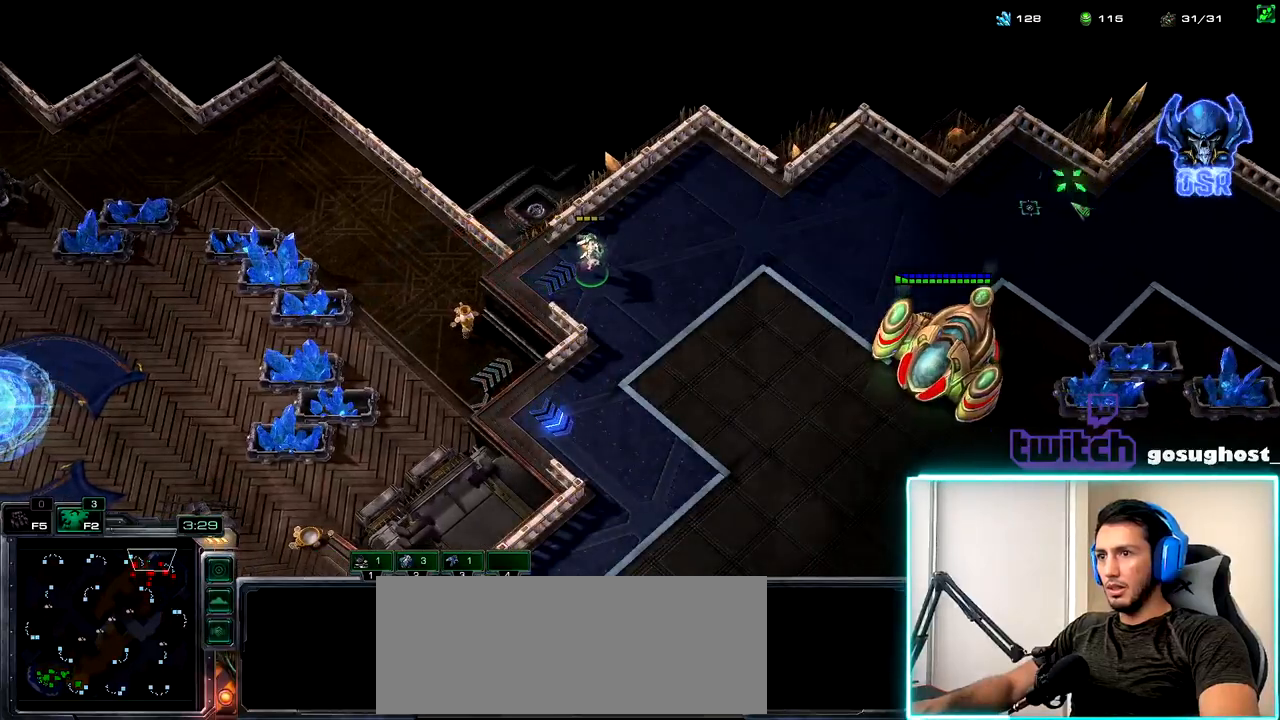
Gameplay with keyboard and mouse; each line is a JSON object with the keys and mouse buttons held at the frame after it. "events" lists presses ("down") and releases ("up") of ".", "/", "0", "1", "2", "3", "4", "5", "6", "7", "8", "9", "a", "alt_l", "alt_r", "b", "backslash", "backspace", "c", "caps_lock", "comma", "ctrl_l", "ctrl_r", "d", "e", "equals", "escape", "f", "f1", "f10", "f11", "f12", "f2", "f3", "f4", "f5", "f6", "f7", "f8", "f9", "g", "h", "i", "j", "k", "l", "lbracket", "m", "minus", "n", "o", "p", "q", "quote", "r", "rbracket", "return", "s", "semicolon", "shift_l", "shift_r", "space", "super", "t", "tab", "tilde", "u", "v", "w", "x", "y", "z", "mouse_left", "mouse_wheel", "mouse_right", "mouse_mb4" and "mouse_mb5" between this image and that frame as [ms after this image, input, new state], when the widget could be followed in between. "mouse_left", "mouse_wheel", "mouse_right", "mouse_mb4", "mouse_mb5" = the "left", "wheel", "right", "mb4", "mb5" buttons of the "mouse" list. No other keys are recorded. "wheel" means that the mouse wheel is clicked or scrolled. Not read: mouse_move.
{"keys": [], "mouse": [], "events": [[67, "mouse_right", "down"], [117, "mouse_right", "up"]]}
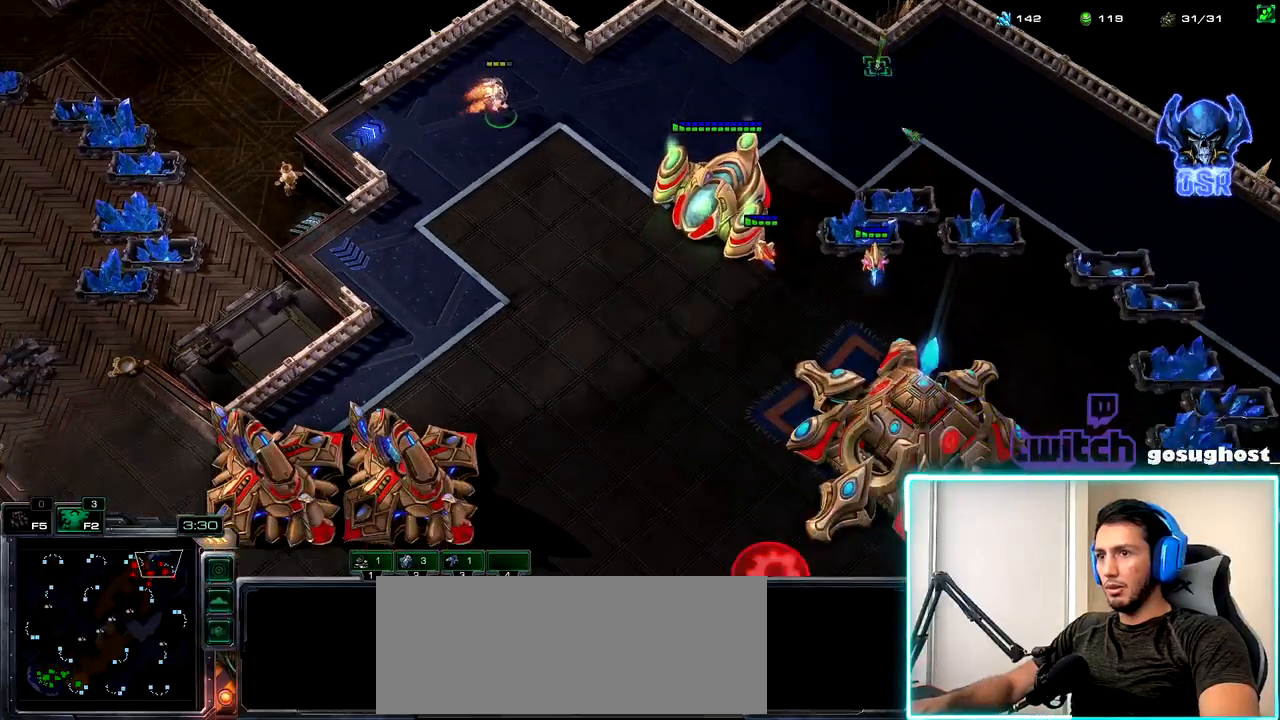
{"keys": [], "mouse": ["right"], "events": [[117, "mouse_right", "down"], [183, "mouse_right", "up"], [283, "mouse_right", "down"], [367, "mouse_right", "up"], [467, "mouse_right", "down"]]}
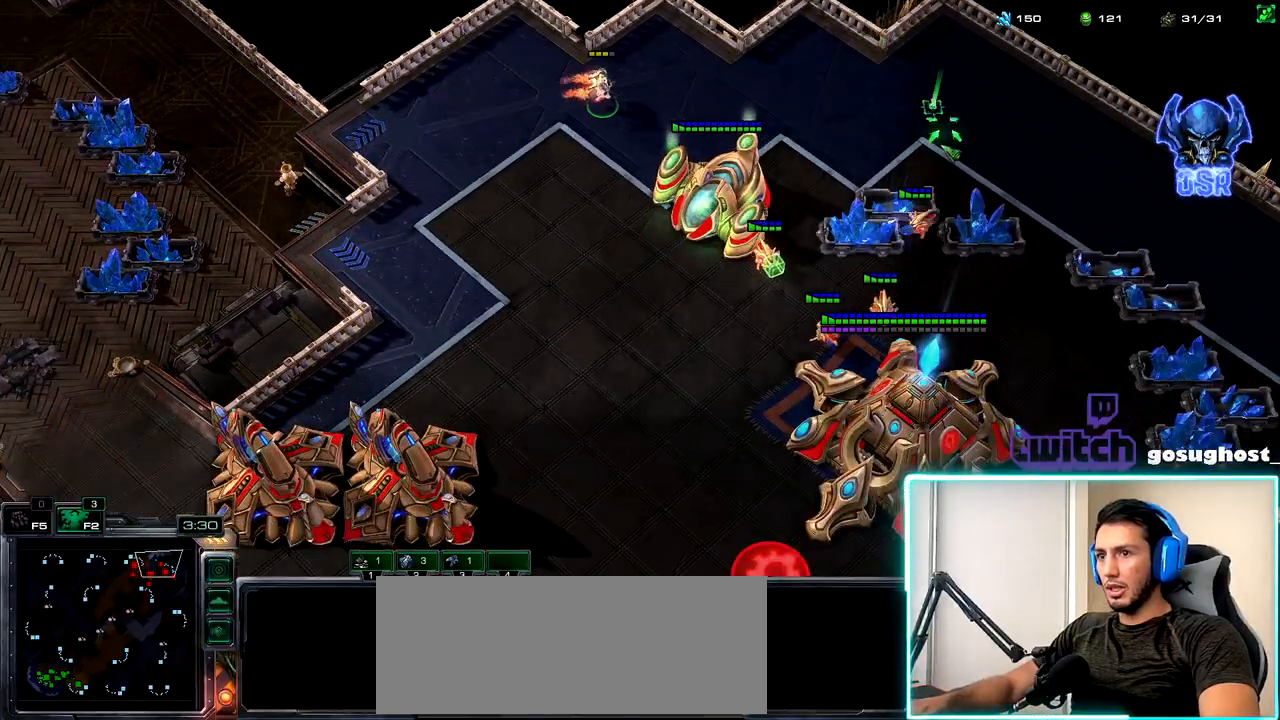
{"keys": [], "mouse": [], "events": [[50, "mouse_right", "up"], [117, "mouse_right", "down"], [200, "mouse_right", "up"]]}
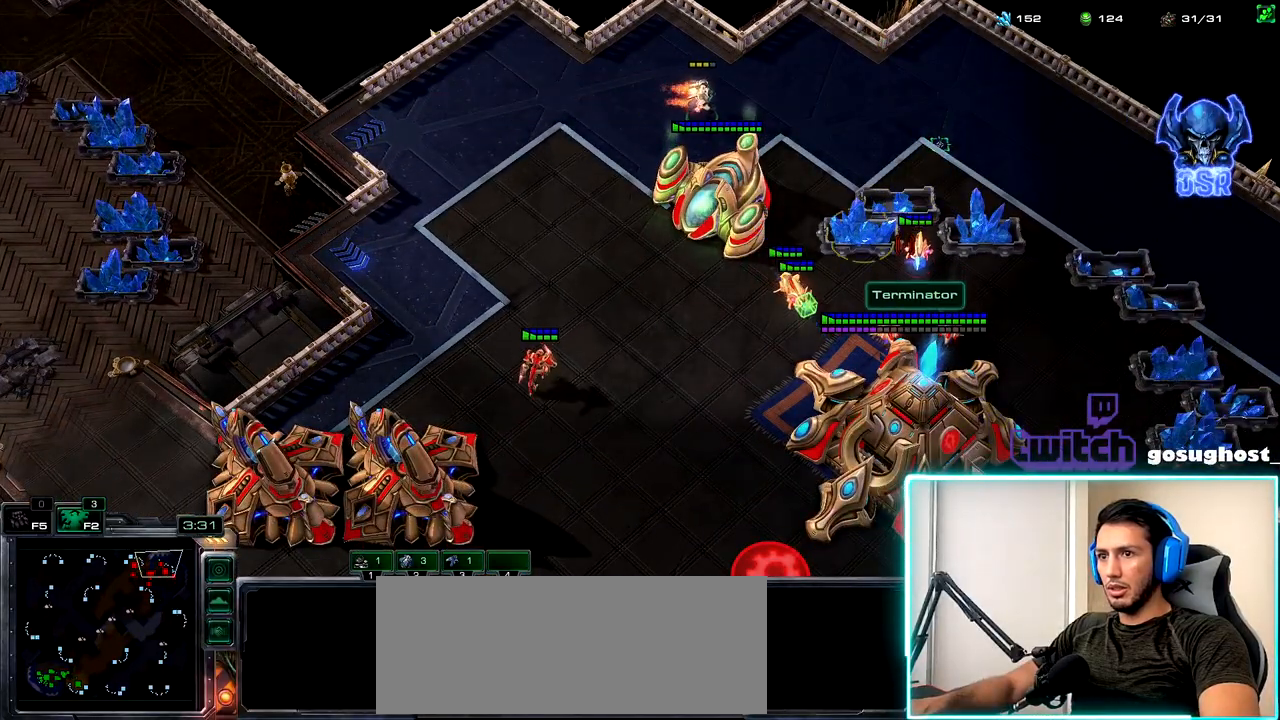
{"keys": [], "mouse": [], "events": [[133, "a", "down"], [233, "a", "up"]]}
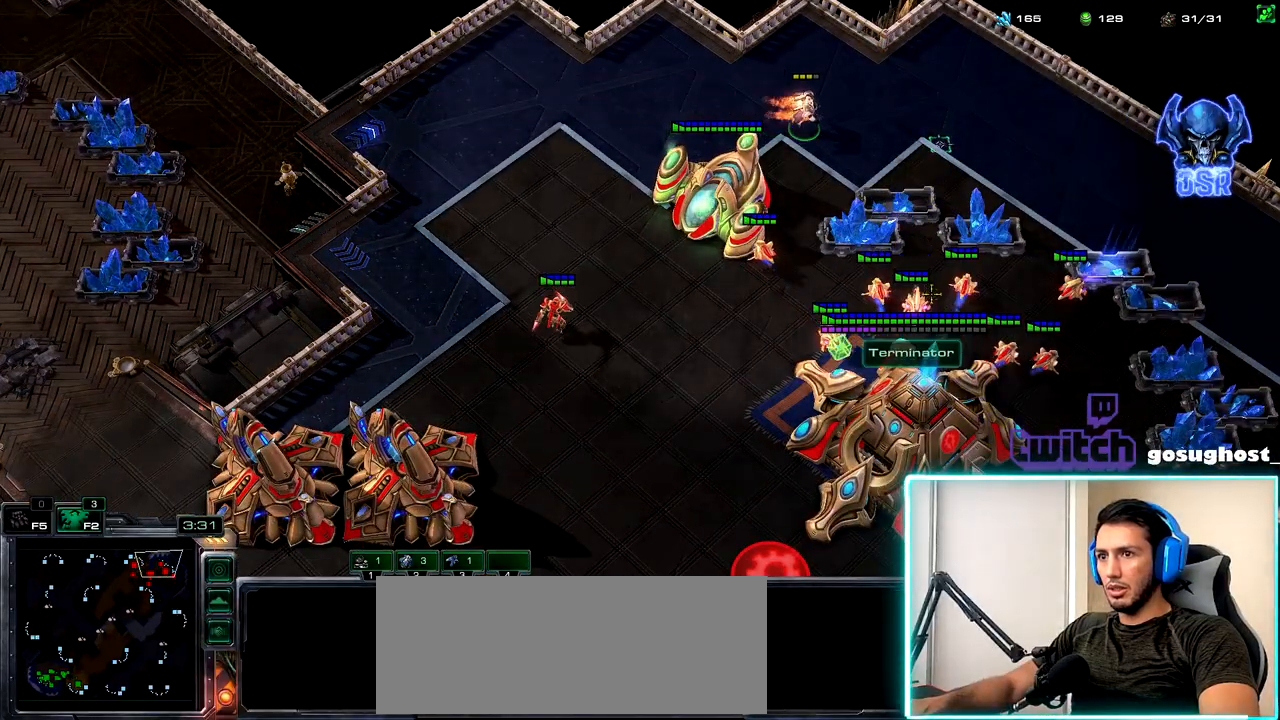
{"keys": [], "mouse": [], "events": [[300, "mouse_left", "down"], [350, "mouse_left", "up"]]}
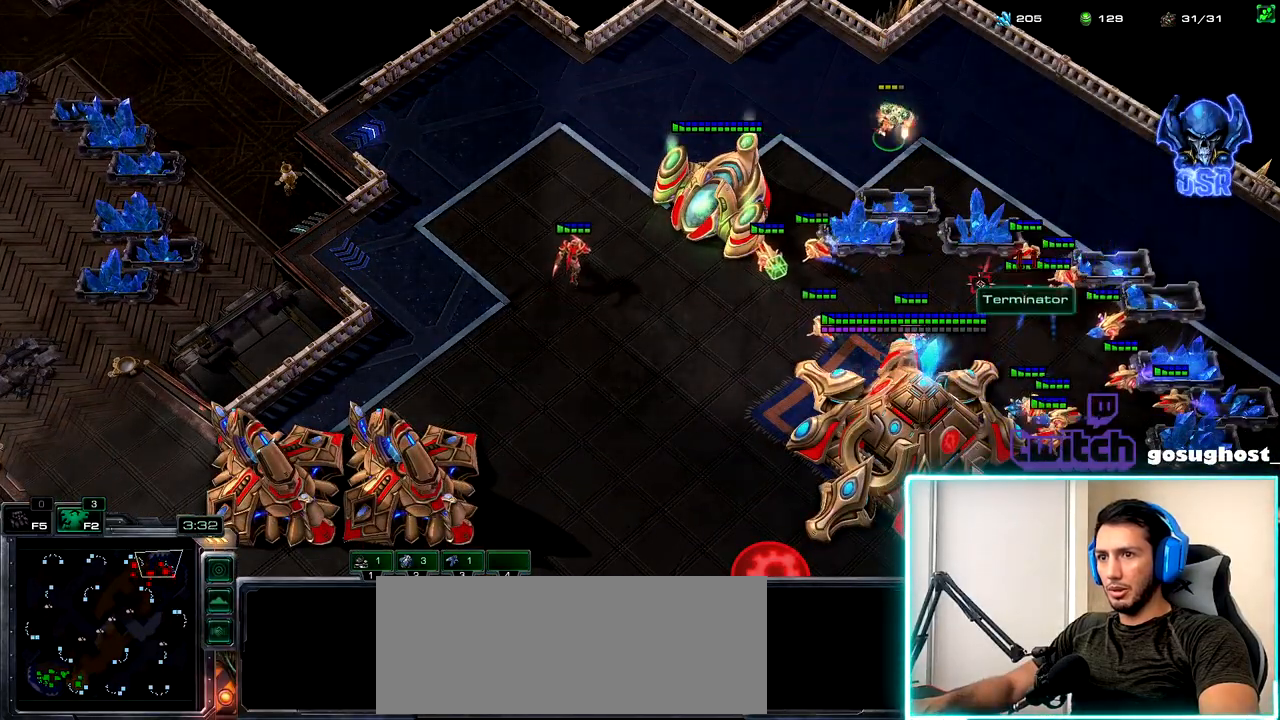
{"keys": [], "mouse": [], "events": []}
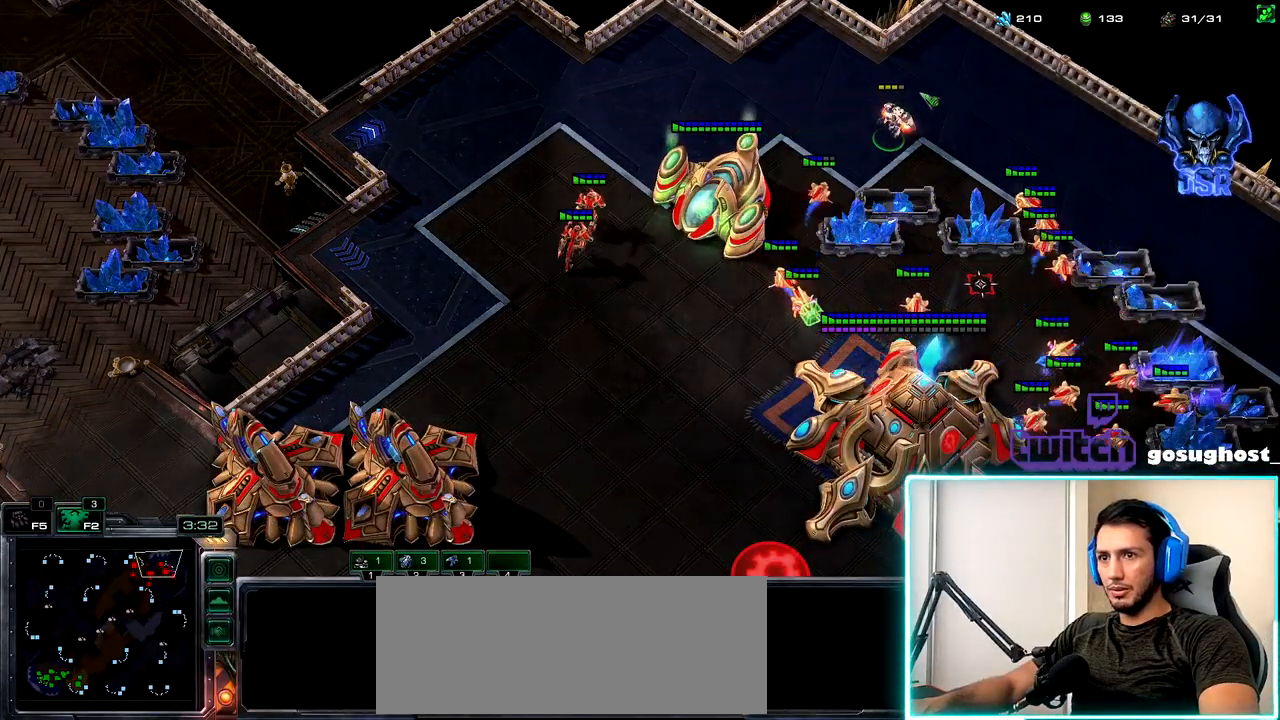
{"keys": [], "mouse": ["right"], "events": [[17, "mouse_right", "down"], [67, "mouse_right", "up"], [150, "mouse_right", "down"], [233, "mouse_right", "up"], [317, "mouse_right", "down"], [400, "mouse_right", "up"], [500, "mouse_right", "down"]]}
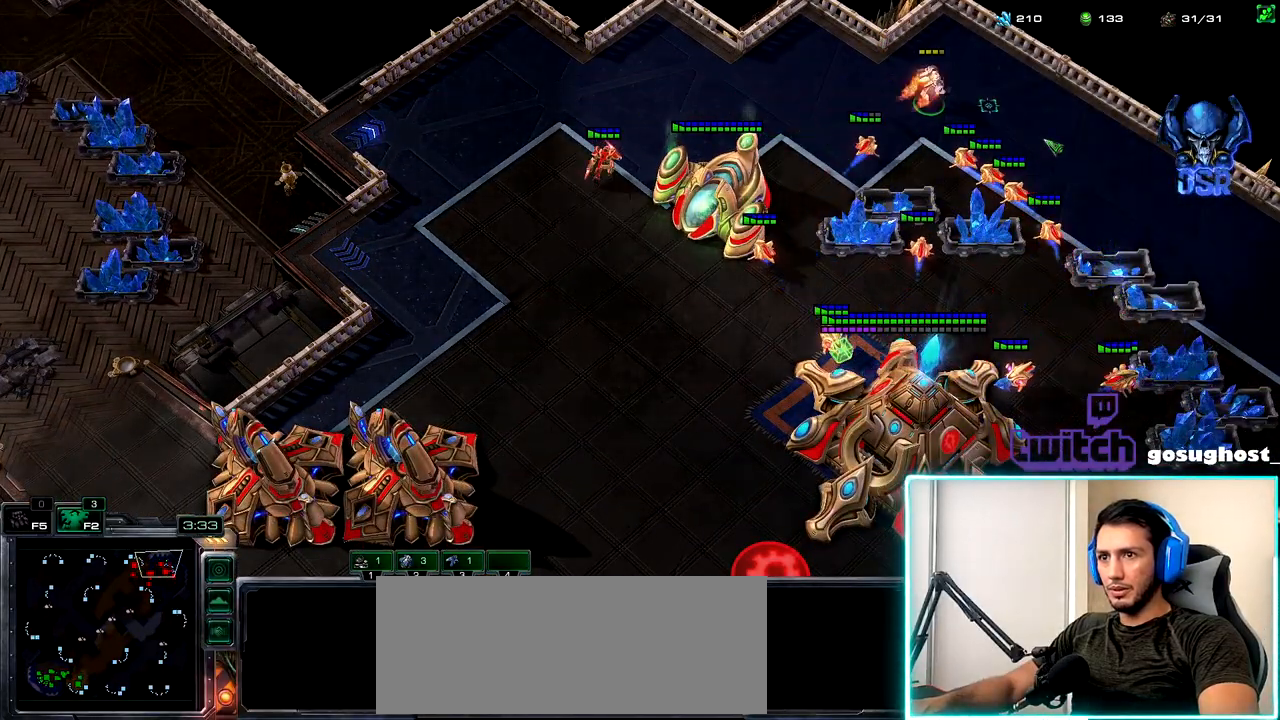
{"keys": [], "mouse": [], "events": [[83, "mouse_right", "up"], [167, "mouse_right", "down"], [250, "mouse_right", "up"], [333, "mouse_right", "down"], [433, "mouse_right", "up"]]}
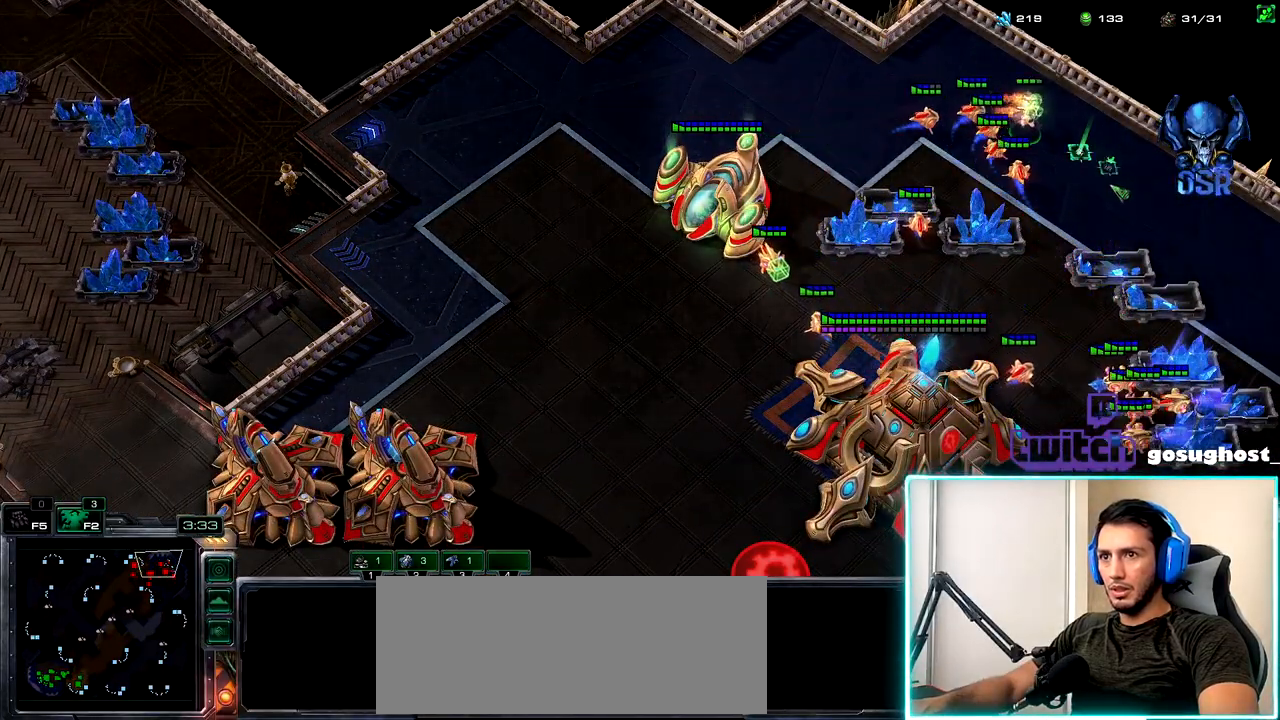
{"keys": [], "mouse": [], "events": [[83, "a", "down"], [167, "mouse_left", "down"], [183, "a", "up"], [233, "mouse_left", "up"], [350, "mouse_right", "down"], [433, "mouse_right", "up"]]}
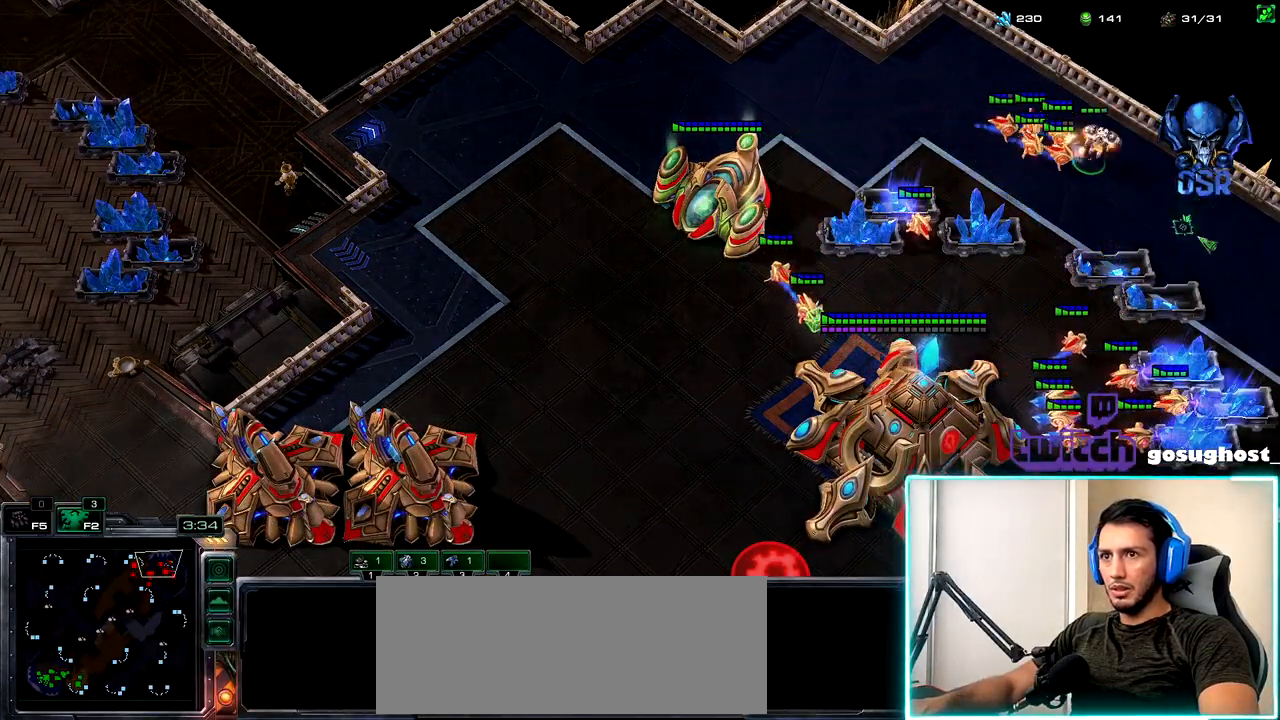
{"keys": [], "mouse": ["right"], "events": [[33, "mouse_right", "down"], [83, "mouse_right", "up"], [467, "mouse_right", "down"]]}
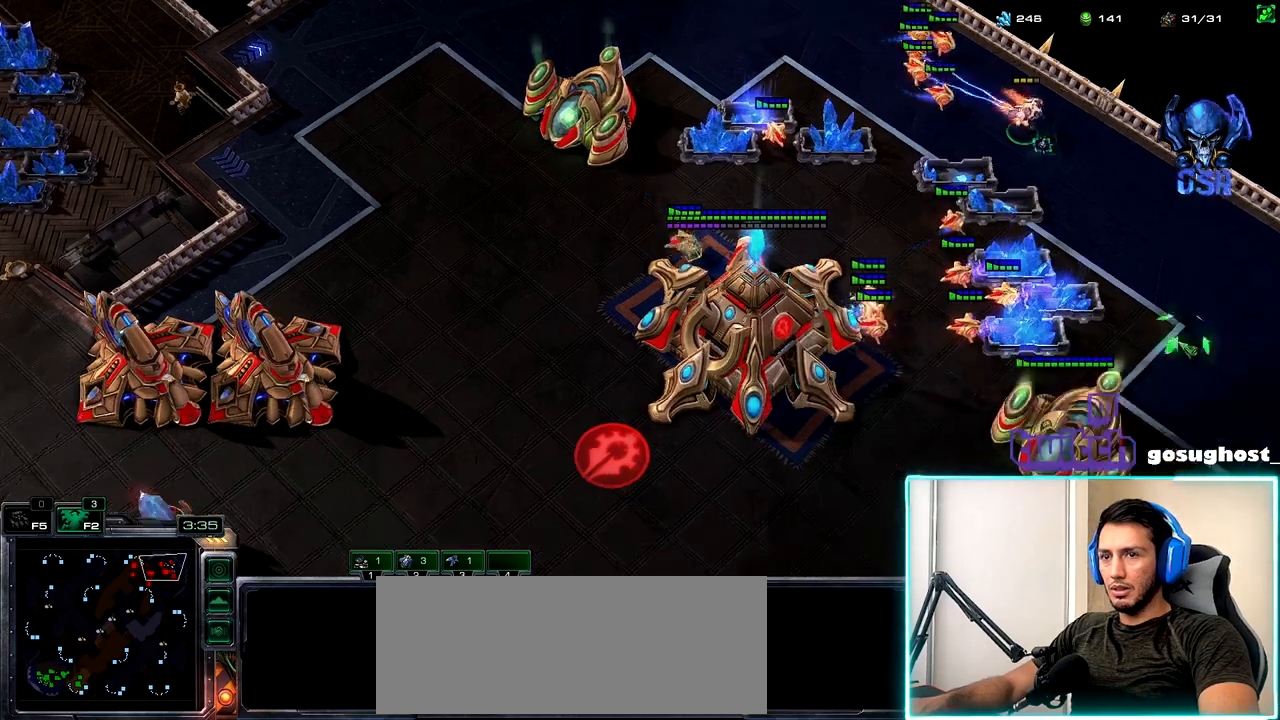
{"keys": [], "mouse": [], "events": [[33, "mouse_right", "up"], [117, "mouse_right", "down"], [217, "mouse_right", "up"], [383, "d", "down"], [467, "d", "up"]]}
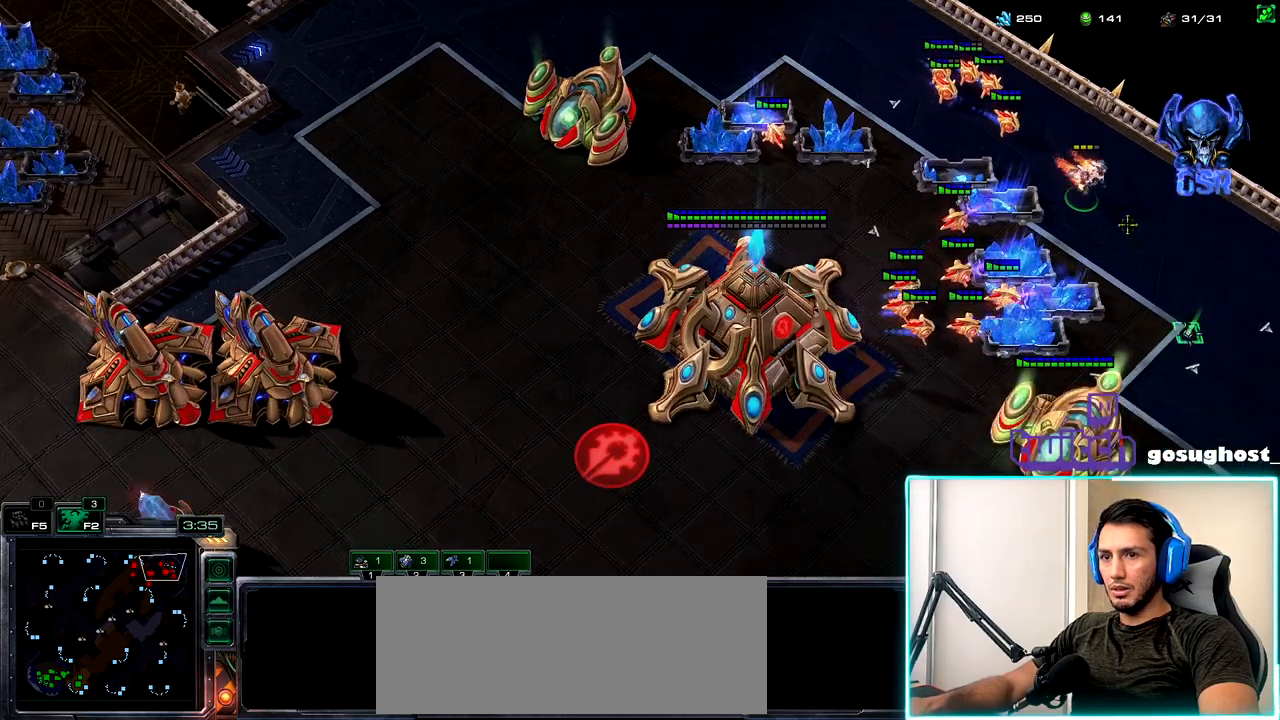
{"keys": [], "mouse": [], "events": [[33, "mouse_left", "down"], [117, "mouse_left", "up"], [200, "mouse_right", "down"], [283, "mouse_right", "up"], [367, "mouse_right", "down"], [450, "mouse_right", "up"]]}
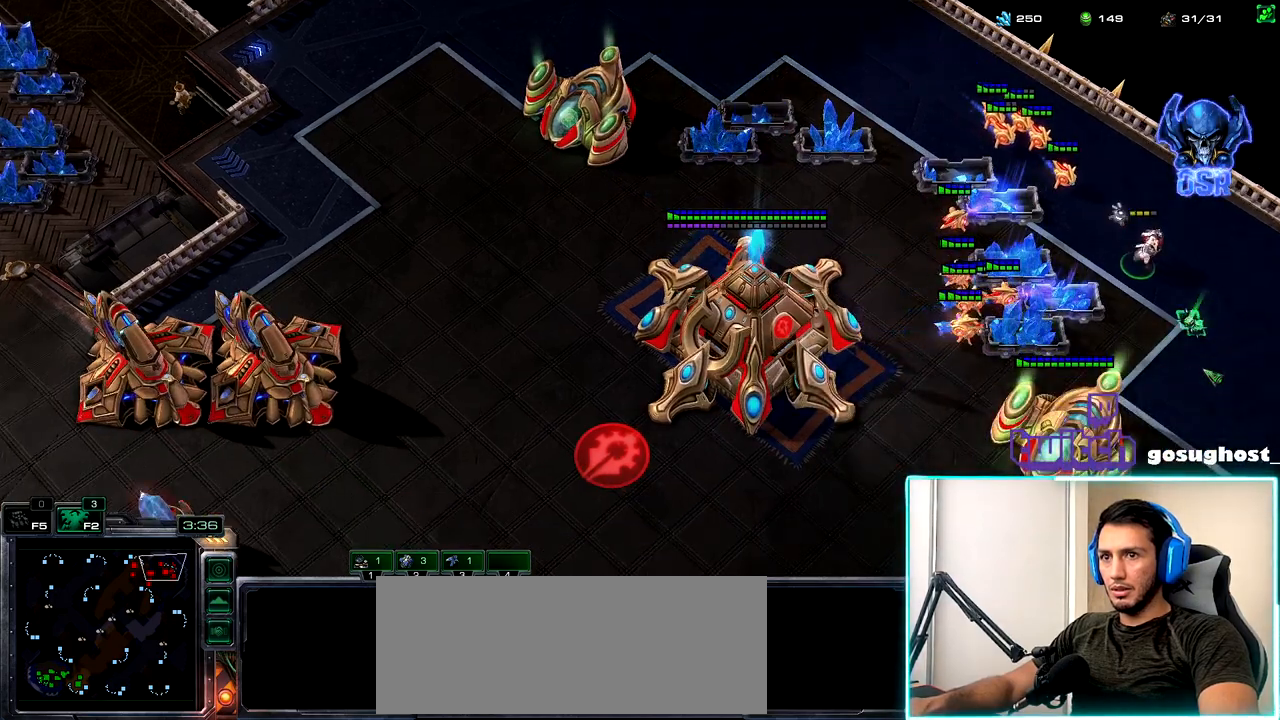
{"keys": [], "mouse": [], "events": [[67, "a", "down"], [150, "a", "up"], [150, "mouse_left", "down"], [233, "mouse_left", "up"]]}
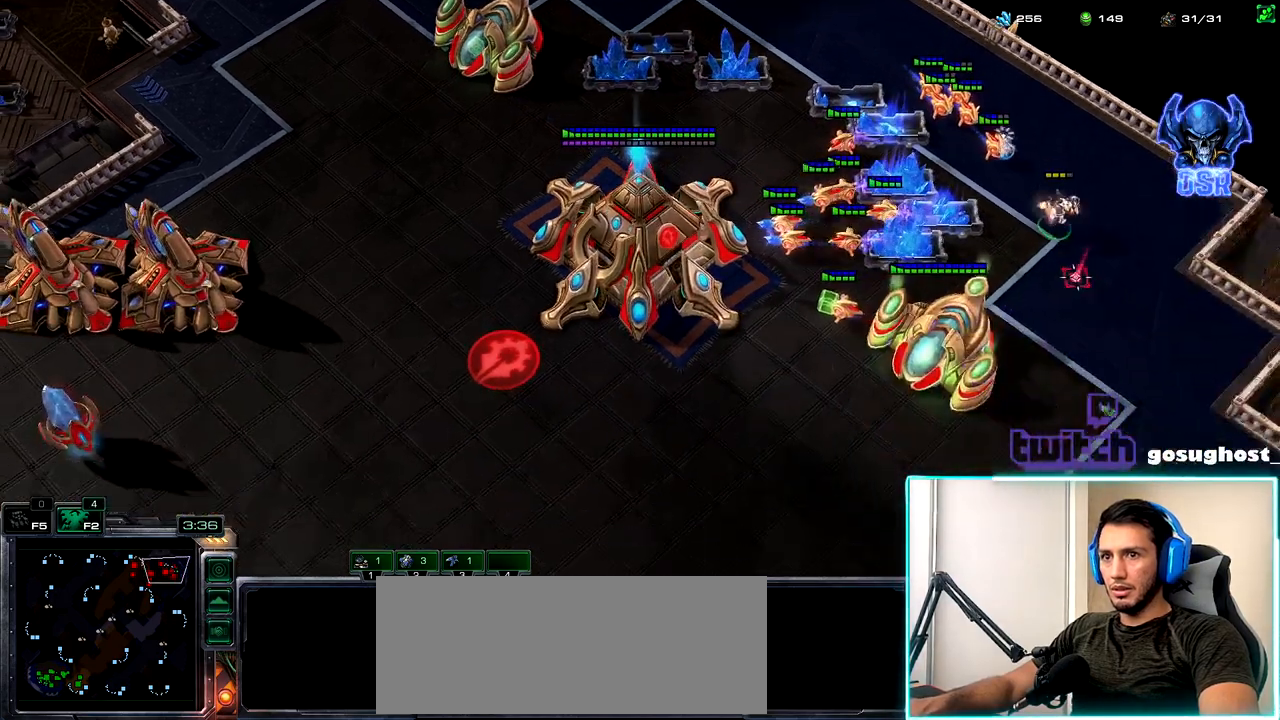
{"keys": [], "mouse": [], "events": [[33, "mouse_right", "down"], [117, "mouse_right", "up"], [183, "mouse_right", "down"], [267, "a", "down"], [267, "mouse_right", "up"], [367, "a", "up"], [367, "mouse_left", "down"], [450, "mouse_left", "up"]]}
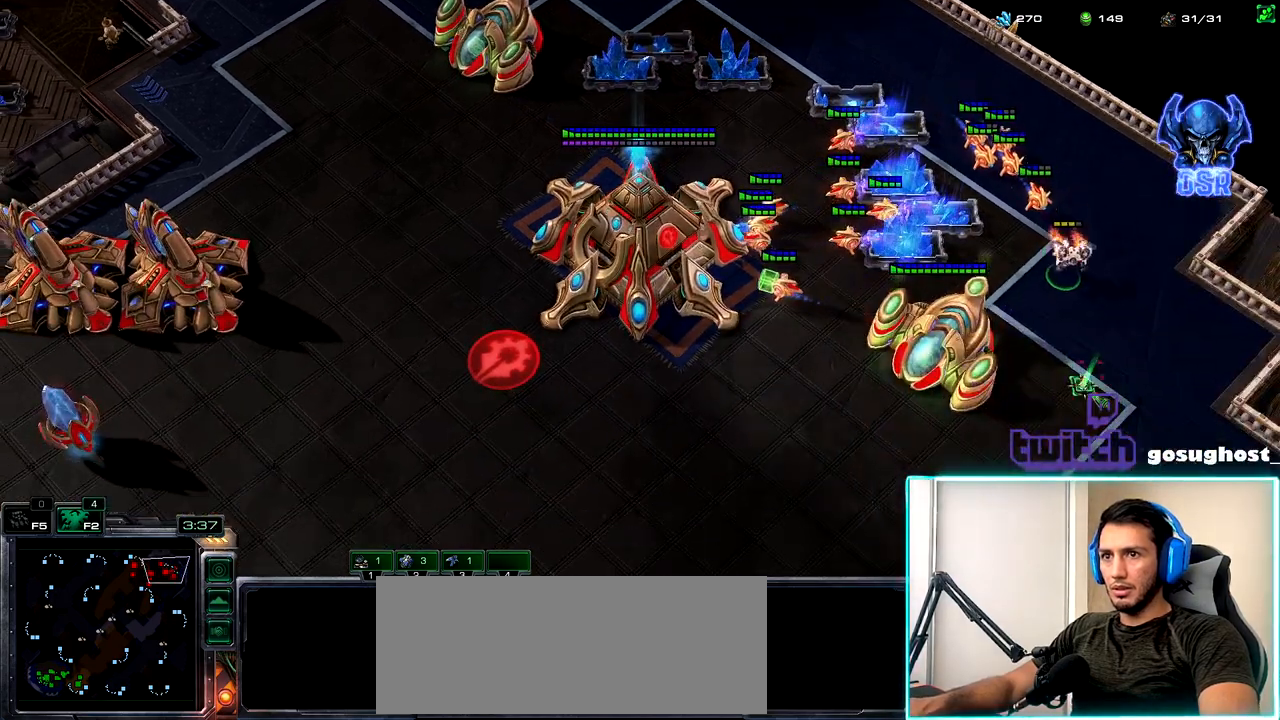
{"keys": ["a"], "mouse": [], "events": [[117, "mouse_right", "down"], [217, "mouse_right", "up"], [300, "mouse_right", "down"], [400, "mouse_right", "up"], [467, "a", "down"]]}
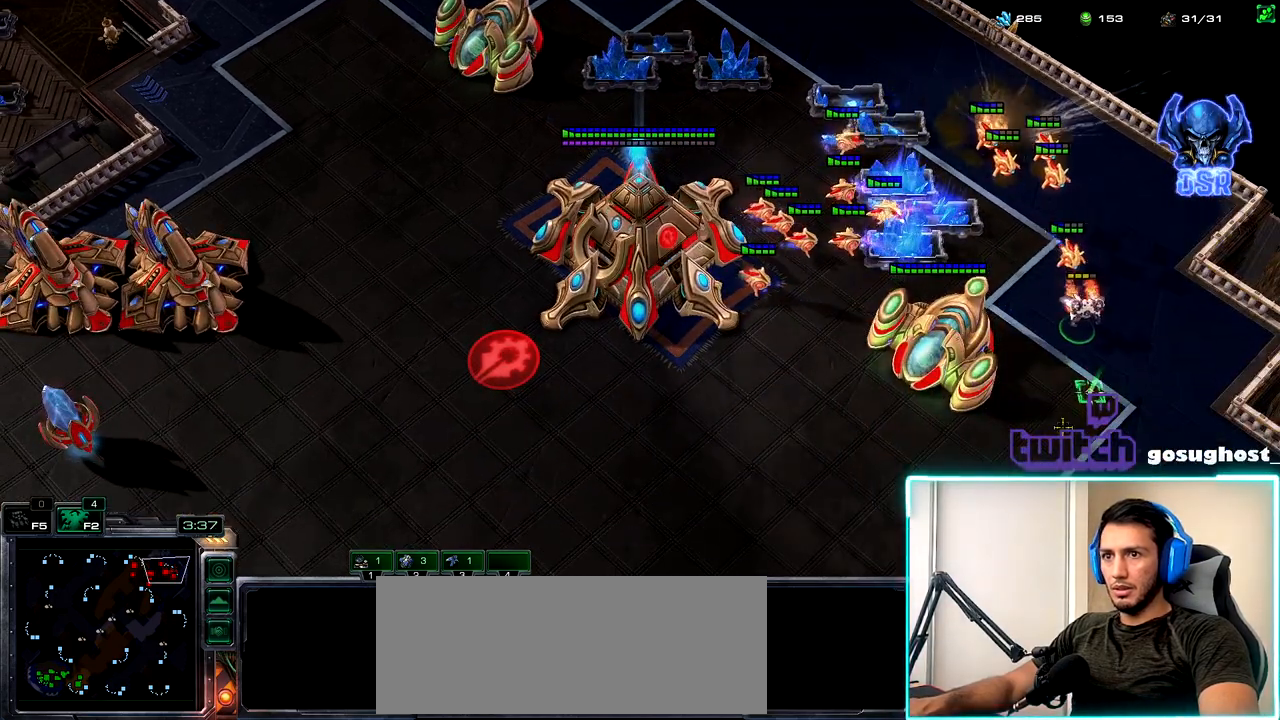
{"keys": [], "mouse": [], "events": [[67, "a", "up"], [117, "mouse_left", "down"], [200, "mouse_left", "up"], [350, "mouse_right", "down"], [417, "mouse_right", "up"]]}
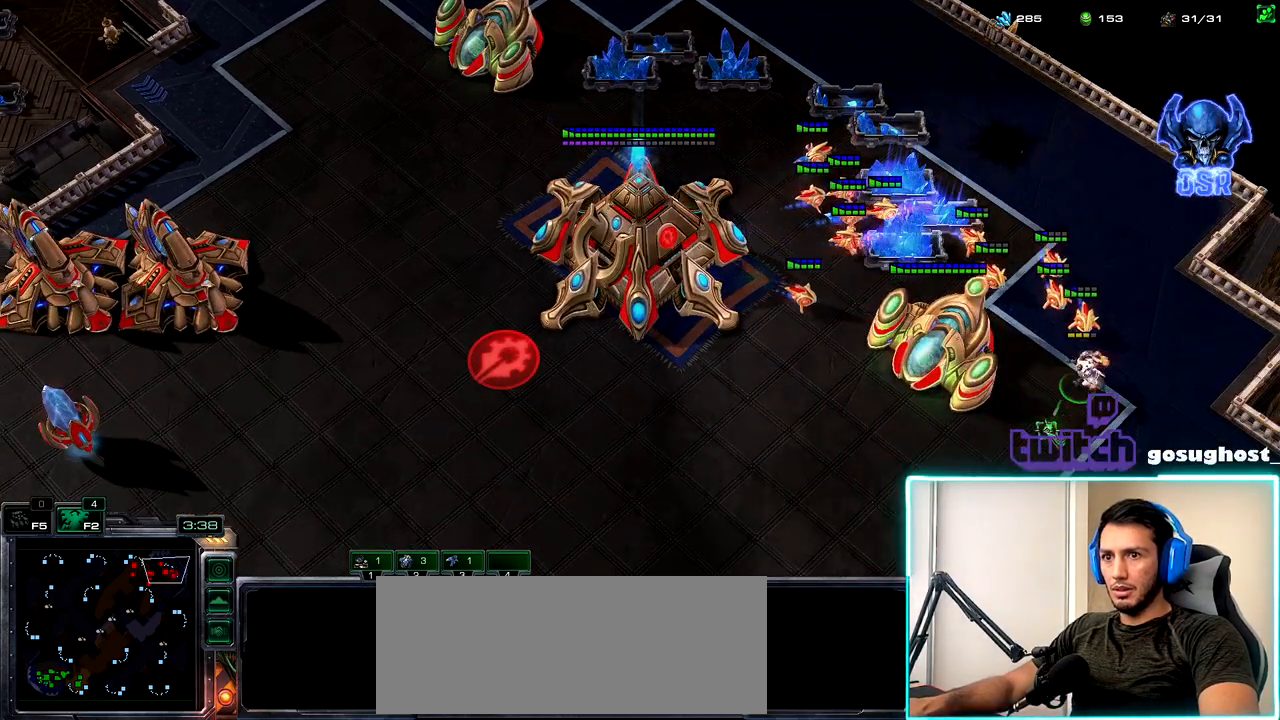
{"keys": ["a"], "mouse": [], "events": [[17, "mouse_right", "down"], [83, "mouse_right", "up"], [150, "mouse_right", "down"], [217, "mouse_right", "up"], [483, "a", "down"]]}
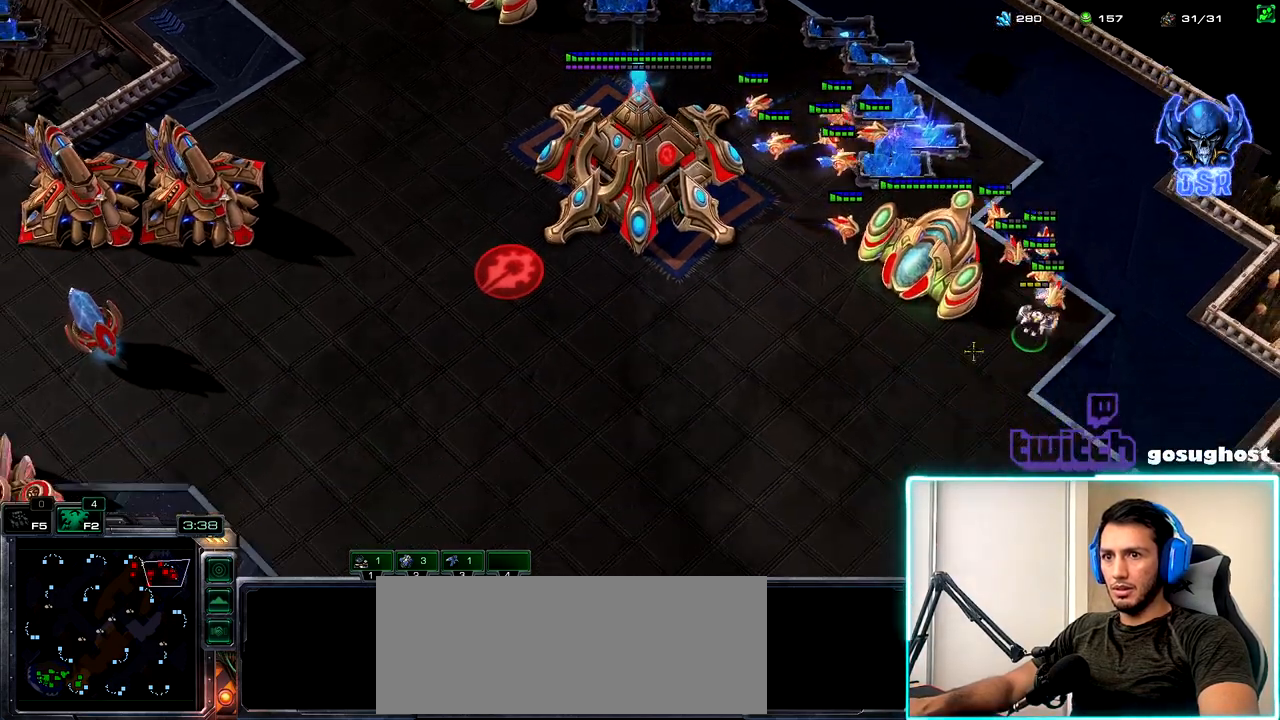
{"keys": [], "mouse": [], "events": [[67, "a", "up"]]}
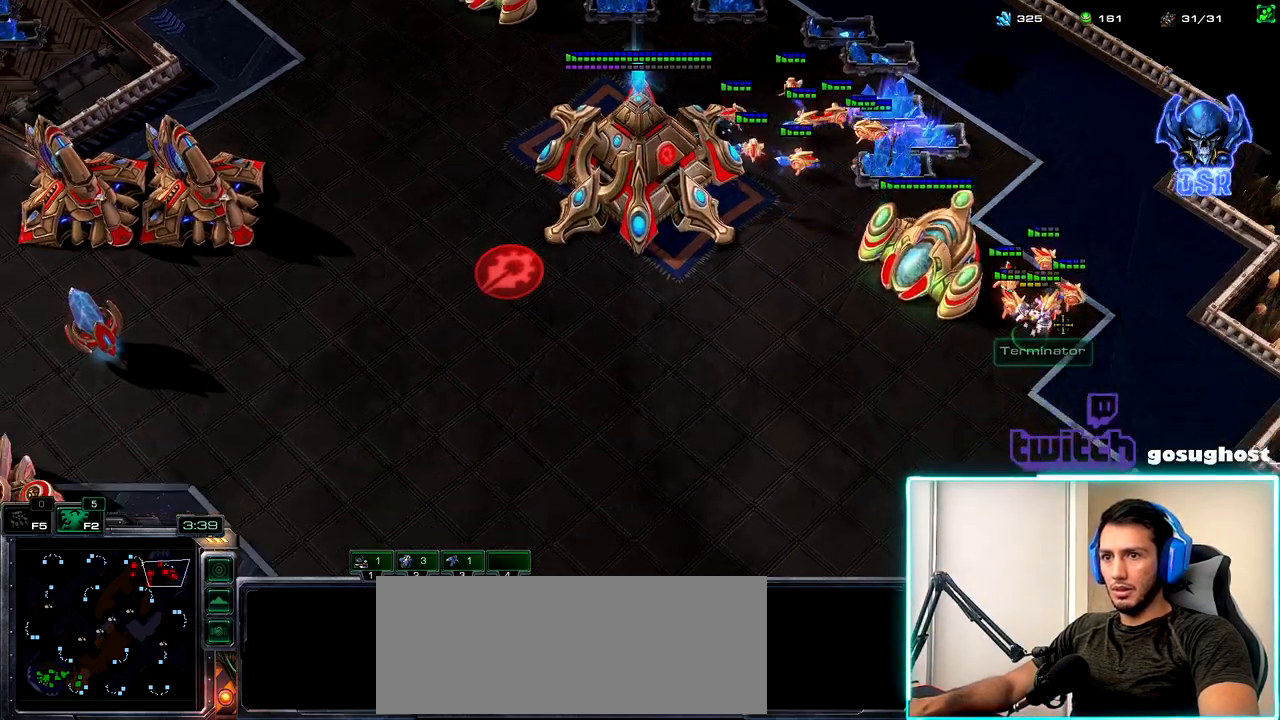
{"keys": [], "mouse": ["right"], "events": [[300, "mouse_left", "down"], [367, "mouse_left", "up"], [500, "mouse_right", "down"]]}
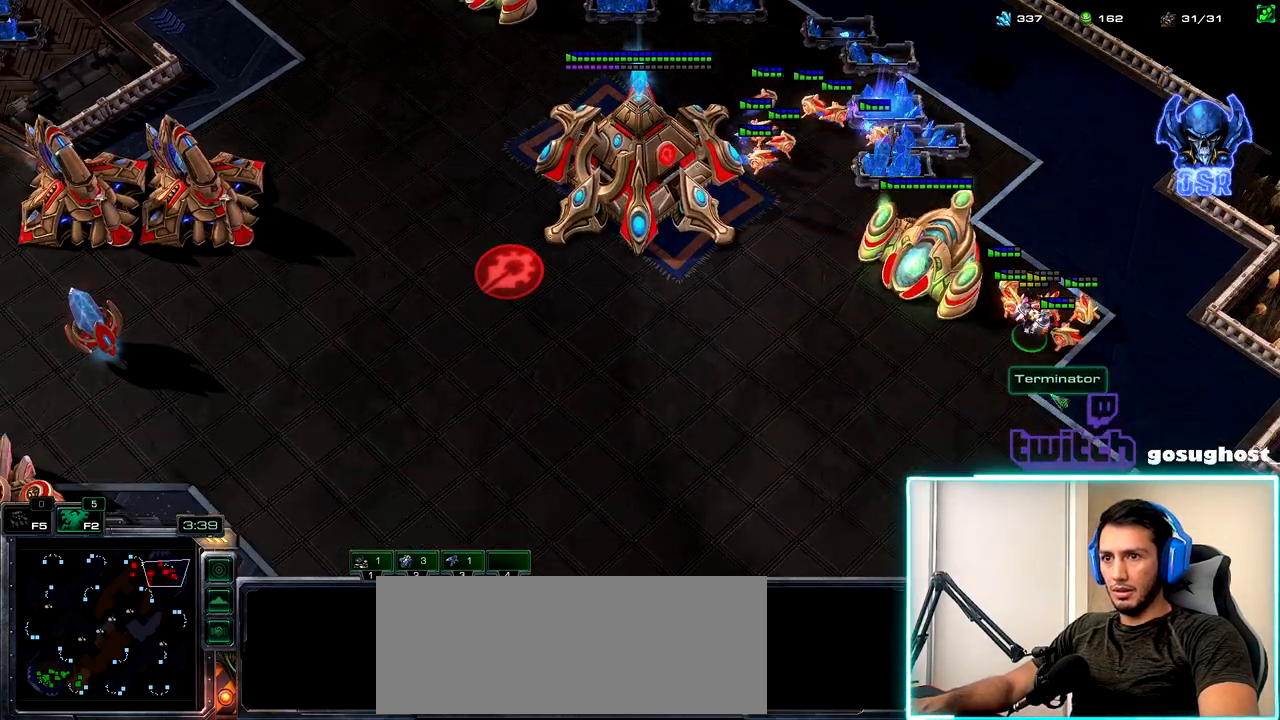
{"keys": [], "mouse": [], "events": [[83, "mouse_right", "up"], [167, "mouse_right", "down"], [250, "mouse_right", "up"], [333, "mouse_right", "down"], [383, "mouse_right", "up"]]}
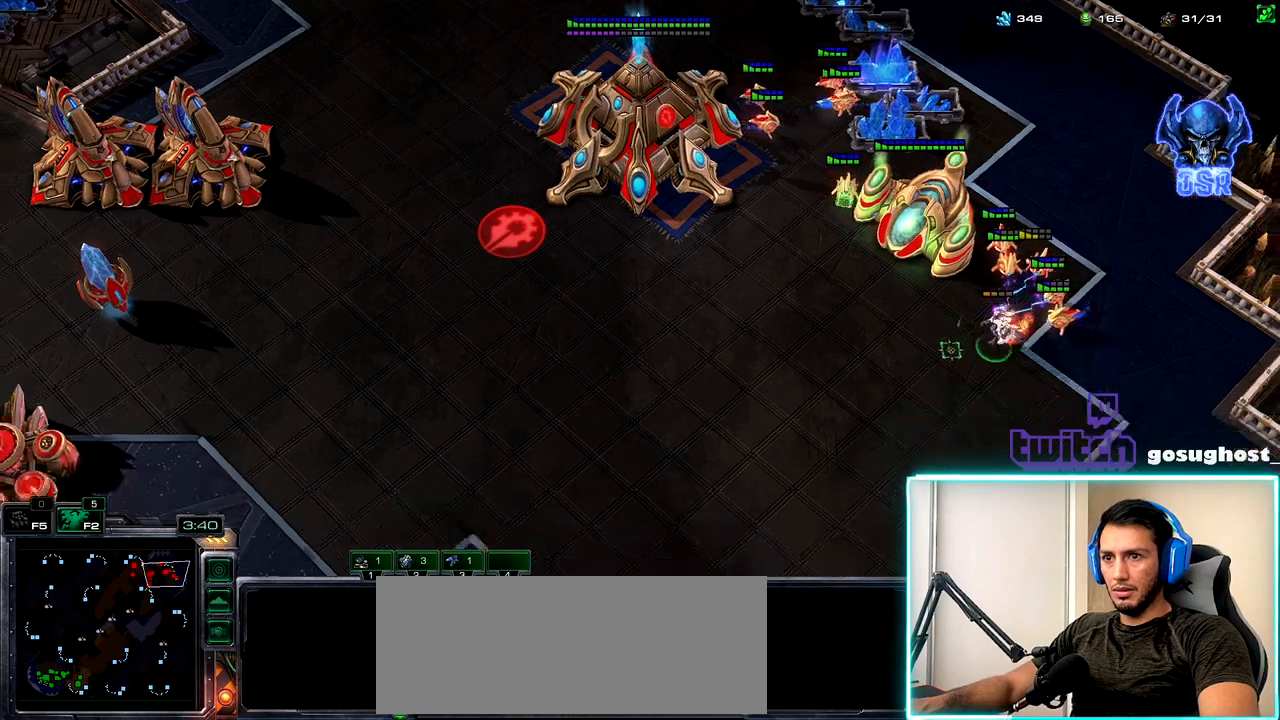
{"keys": [], "mouse": ["right"], "events": [[267, "mouse_right", "down"], [333, "mouse_right", "up"], [417, "mouse_right", "down"]]}
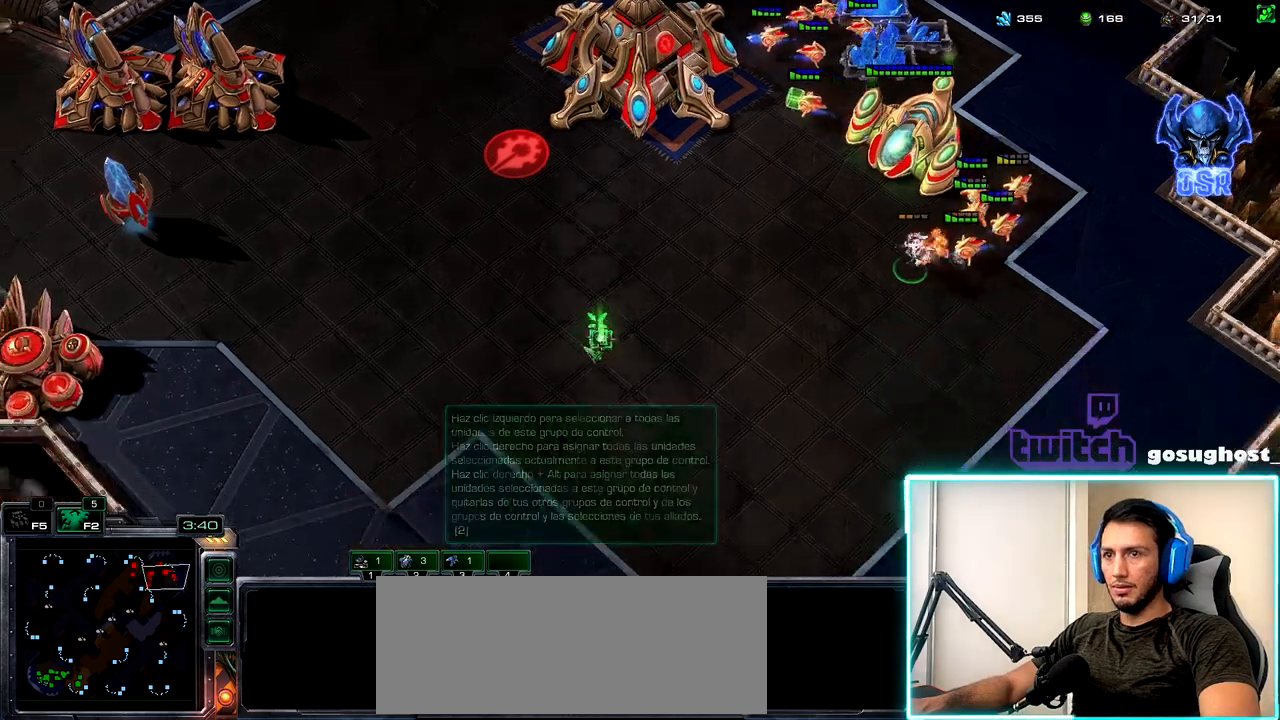
{"keys": [], "mouse": ["right"], "events": [[17, "mouse_right", "up"], [117, "mouse_right", "down"], [200, "mouse_right", "up"], [317, "mouse_right", "down"], [383, "mouse_right", "up"], [483, "mouse_right", "down"]]}
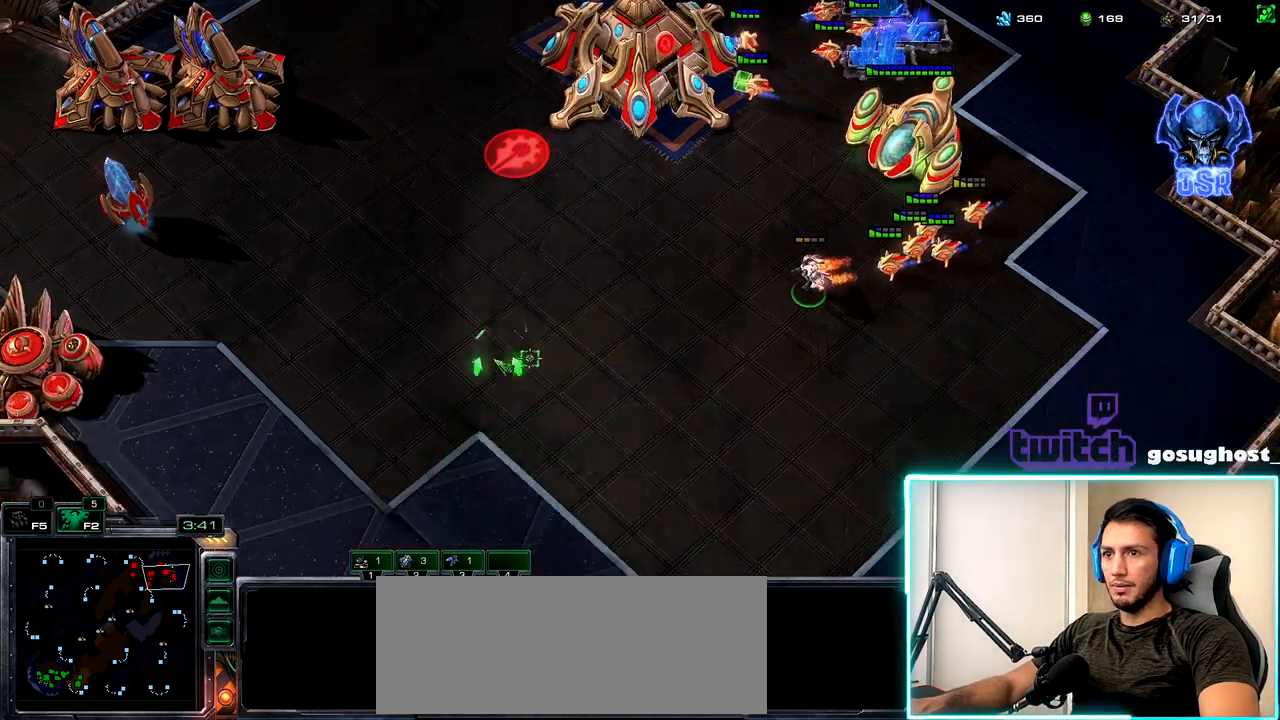
{"keys": [], "mouse": ["right"], "events": [[67, "mouse_right", "up"], [317, "mouse_right", "down"], [400, "mouse_right", "up"], [500, "mouse_right", "down"]]}
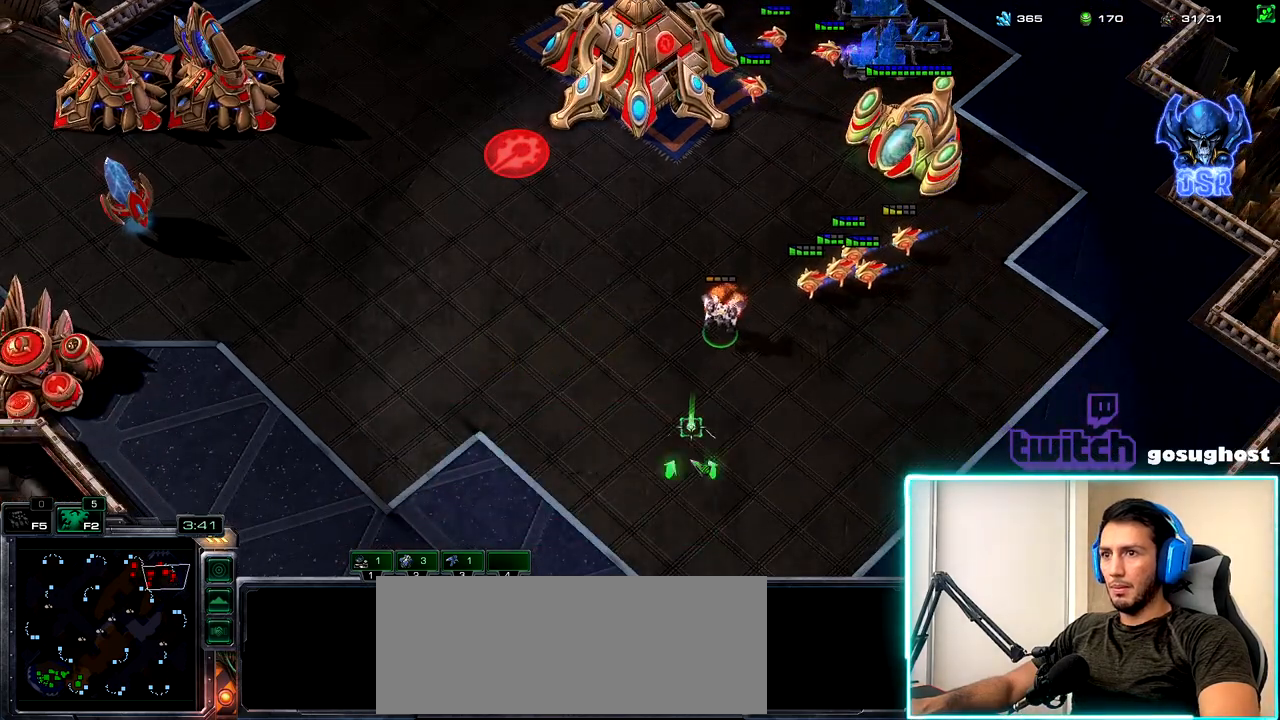
{"keys": [], "mouse": [], "events": [[83, "mouse_right", "up"], [183, "mouse_right", "down"], [267, "mouse_right", "up"], [350, "mouse_right", "down"], [433, "mouse_right", "up"]]}
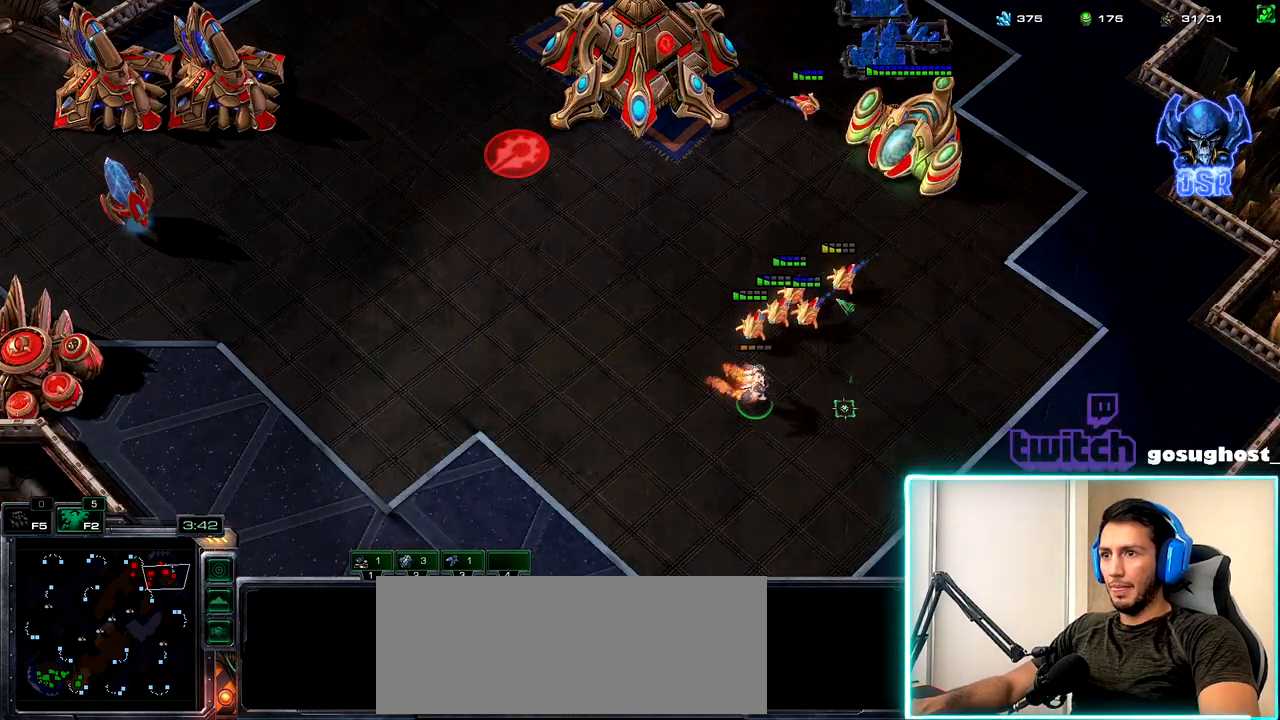
{"keys": [], "mouse": [], "events": [[167, "mouse_right", "down"], [250, "mouse_right", "up"], [367, "mouse_right", "down"], [450, "mouse_right", "up"]]}
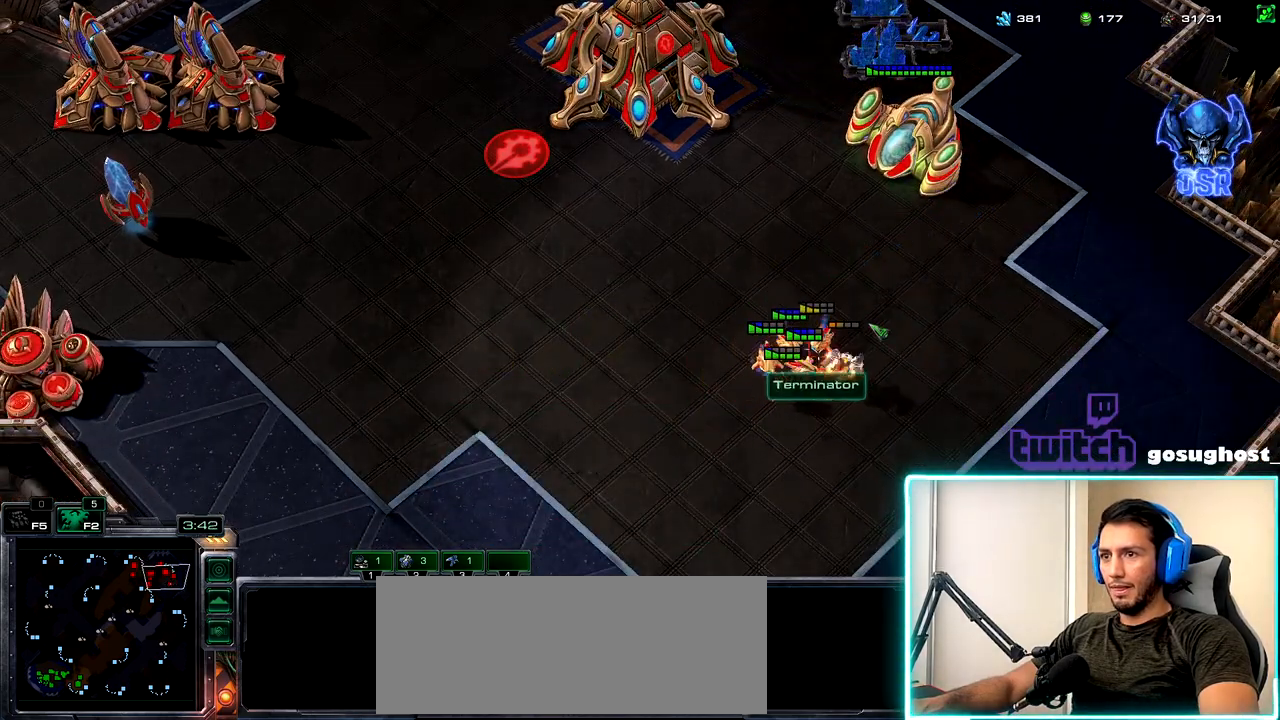
{"keys": [], "mouse": [], "events": [[100, "mouse_right", "down"], [183, "mouse_right", "up"], [267, "mouse_right", "down"], [333, "mouse_right", "up"], [417, "mouse_right", "down"], [483, "mouse_right", "up"]]}
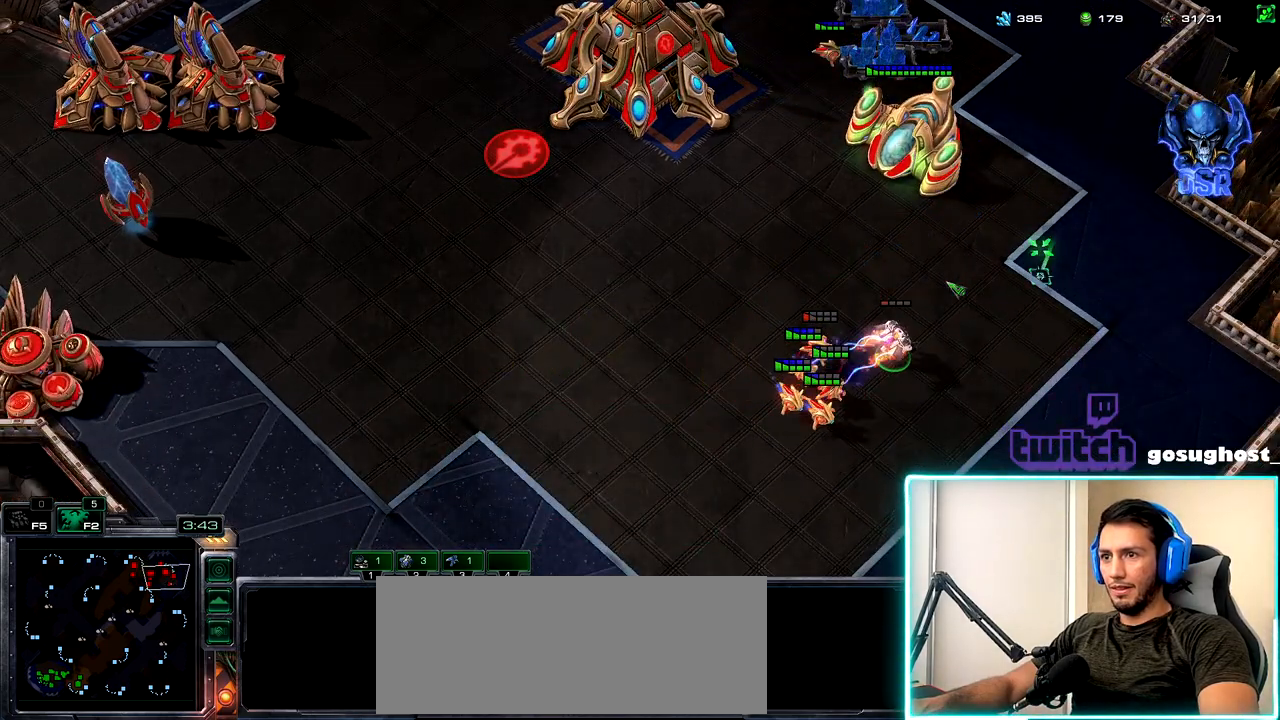
{"keys": [], "mouse": [], "events": [[417, "mouse_right", "down"], [467, "mouse_right", "up"]]}
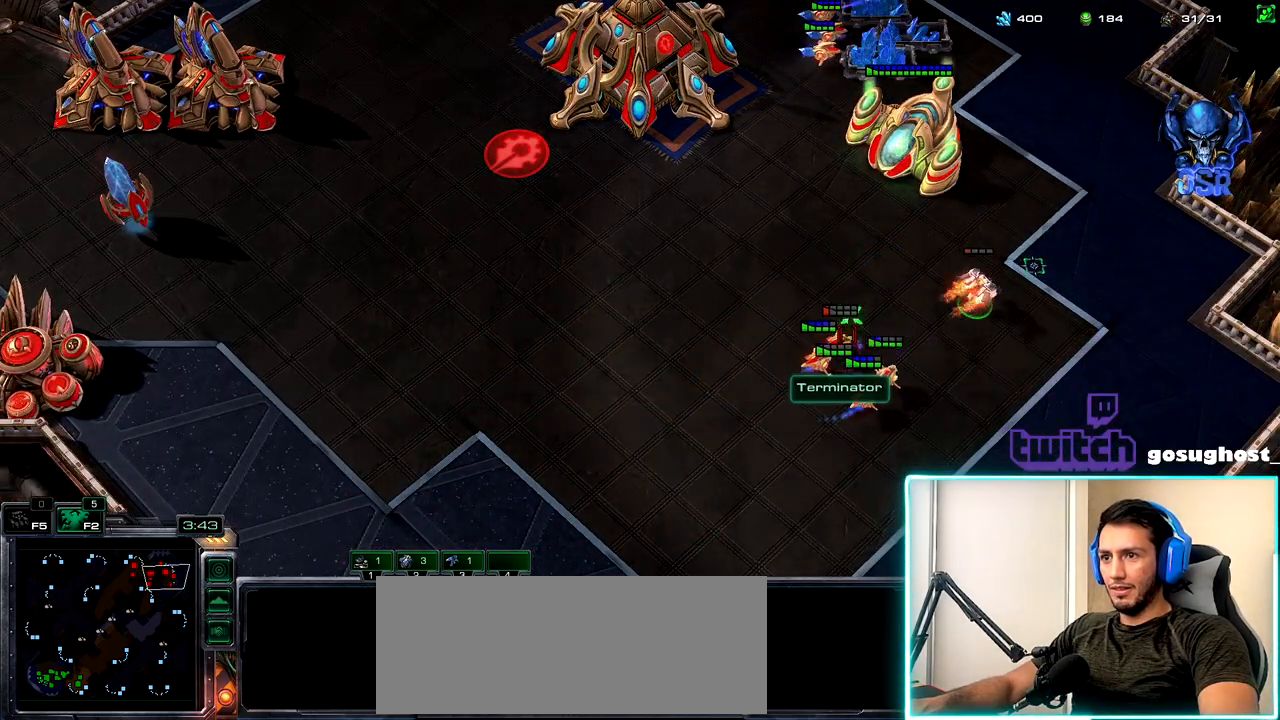
{"keys": [], "mouse": [], "events": [[133, "mouse_right", "down"], [217, "mouse_right", "up"], [417, "mouse_right", "down"], [500, "mouse_right", "up"]]}
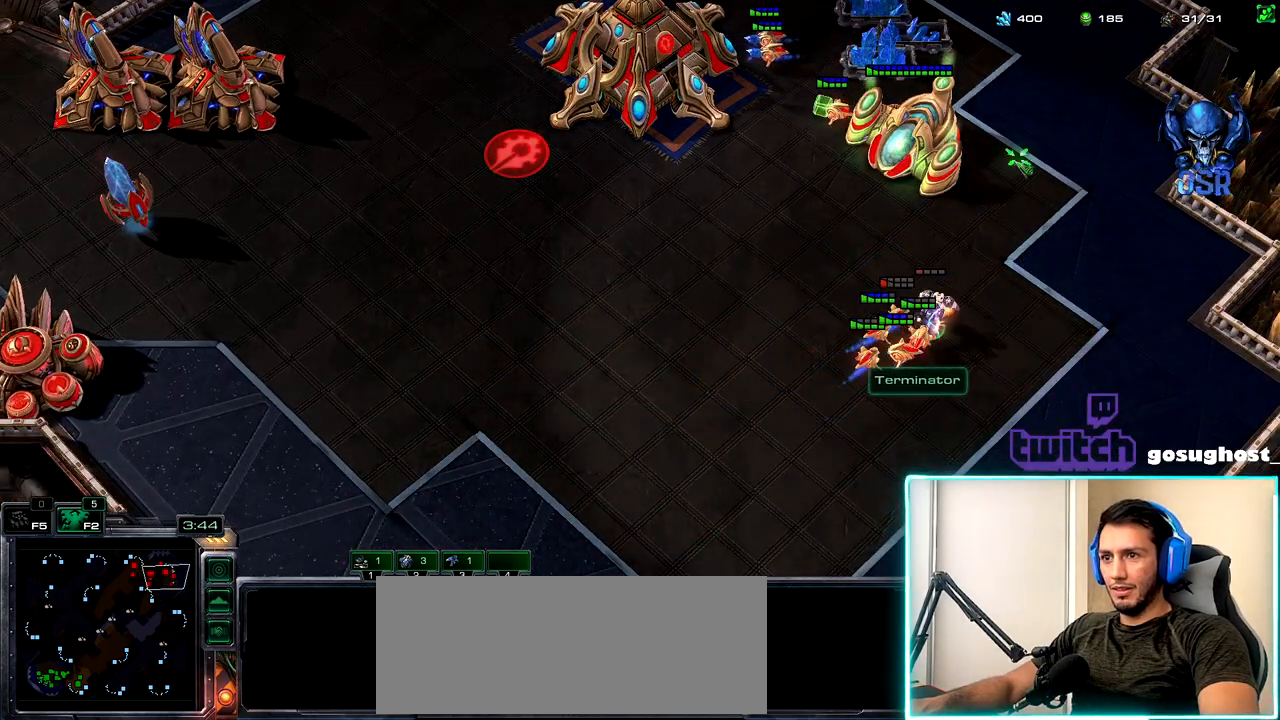
{"keys": [], "mouse": [], "events": [[50, "mouse_right", "down"], [133, "mouse_right", "up"]]}